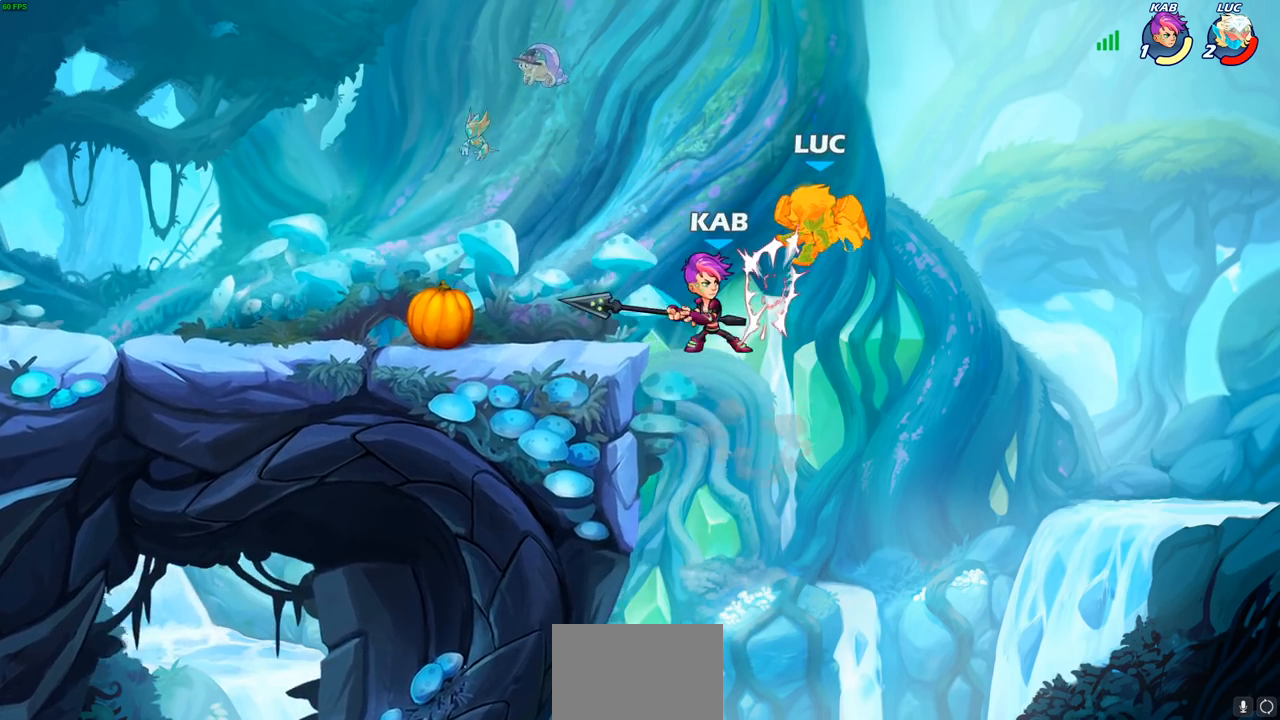
Gameplay with a controller (PlayStation layout); each line is a JSON object with the inputs held at the frame after it. "events" lists button and stick changes between this image and that frame as [ms after this image, input, new state], when the widget could be followed in between.
{"buttons": ["R2"], "left_stick": "left", "right_stick": "center", "events": [[117, "R2", "up"], [200, "left_stick", "up-left"], [233, "R2", "down"], [283, "left_stick", "center"], [433, "left_stick", "left"]]}
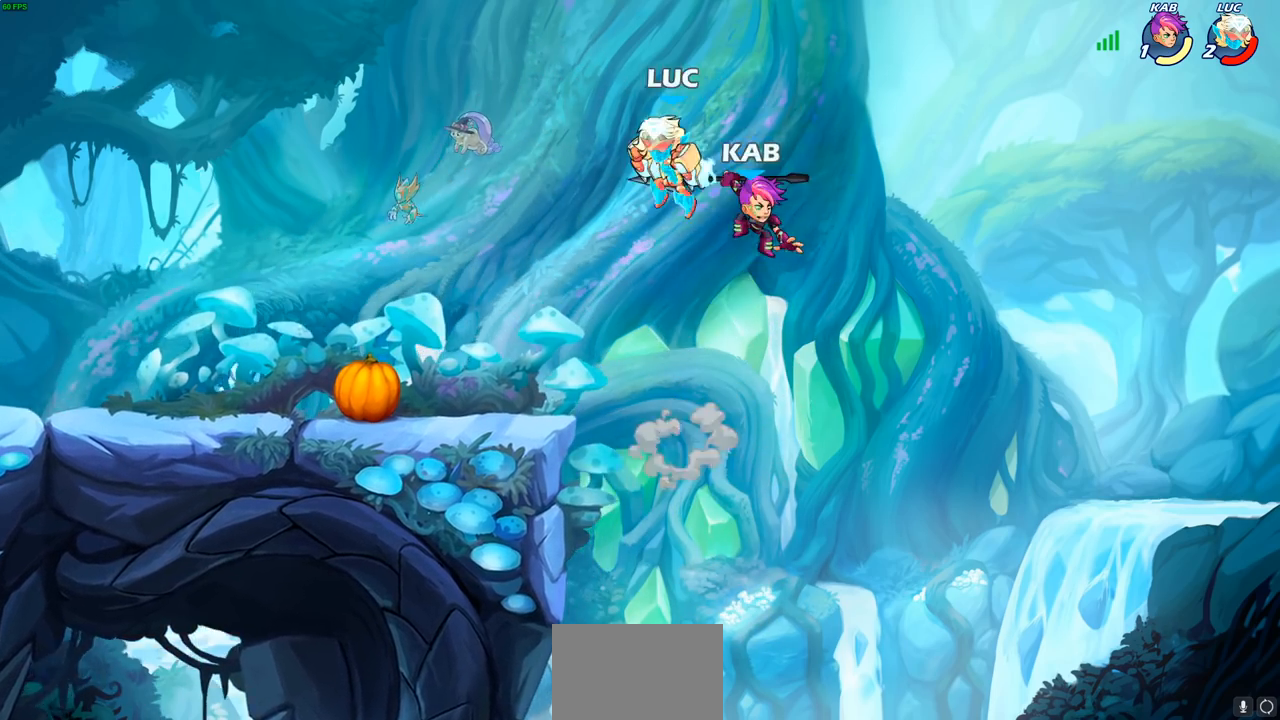
{"buttons": [], "left_stick": "right", "right_stick": "center", "events": [[50, "R2", "up"], [83, "left_stick", "down-left"], [433, "left_stick", "right"]]}
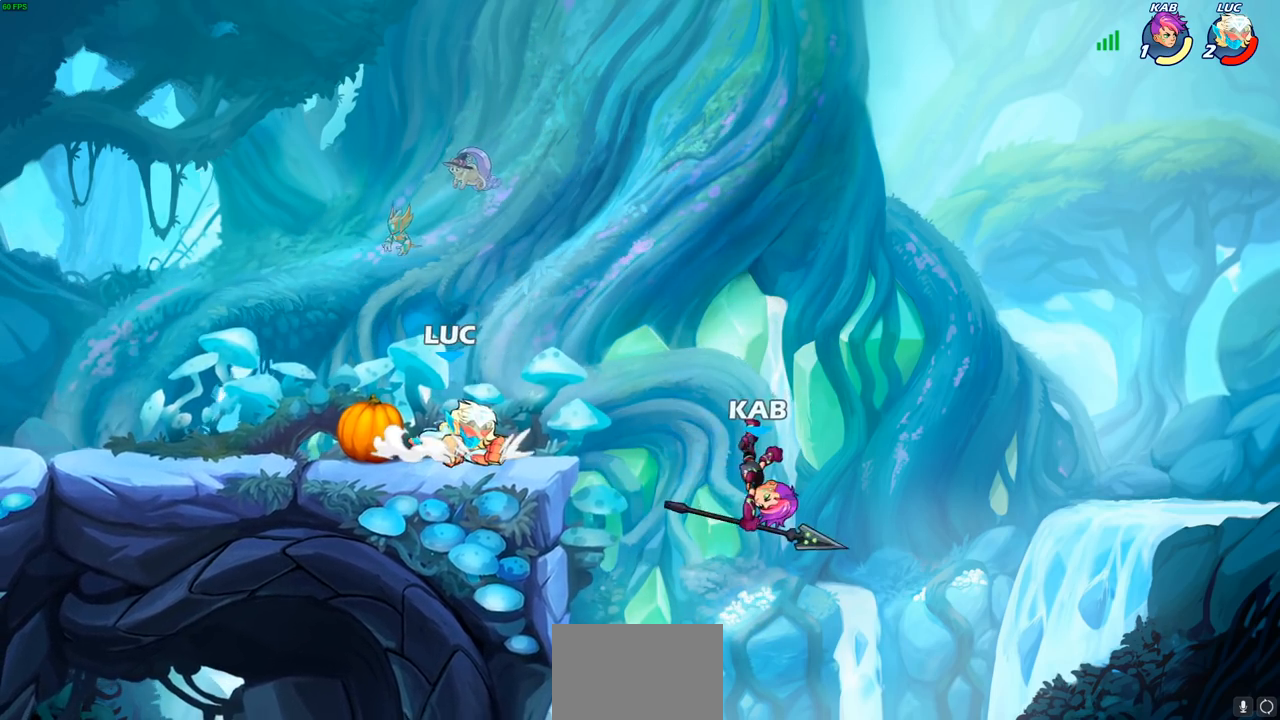
{"buttons": ["CIRCLE"], "left_stick": "down-left", "right_stick": "center", "events": [[100, "R2", "down"], [133, "CROSS", "down"], [133, "left_stick", "down"], [150, "CROSS", "up"], [167, "CIRCLE", "down"], [183, "left_stick", "down-left"], [233, "R2", "up"]]}
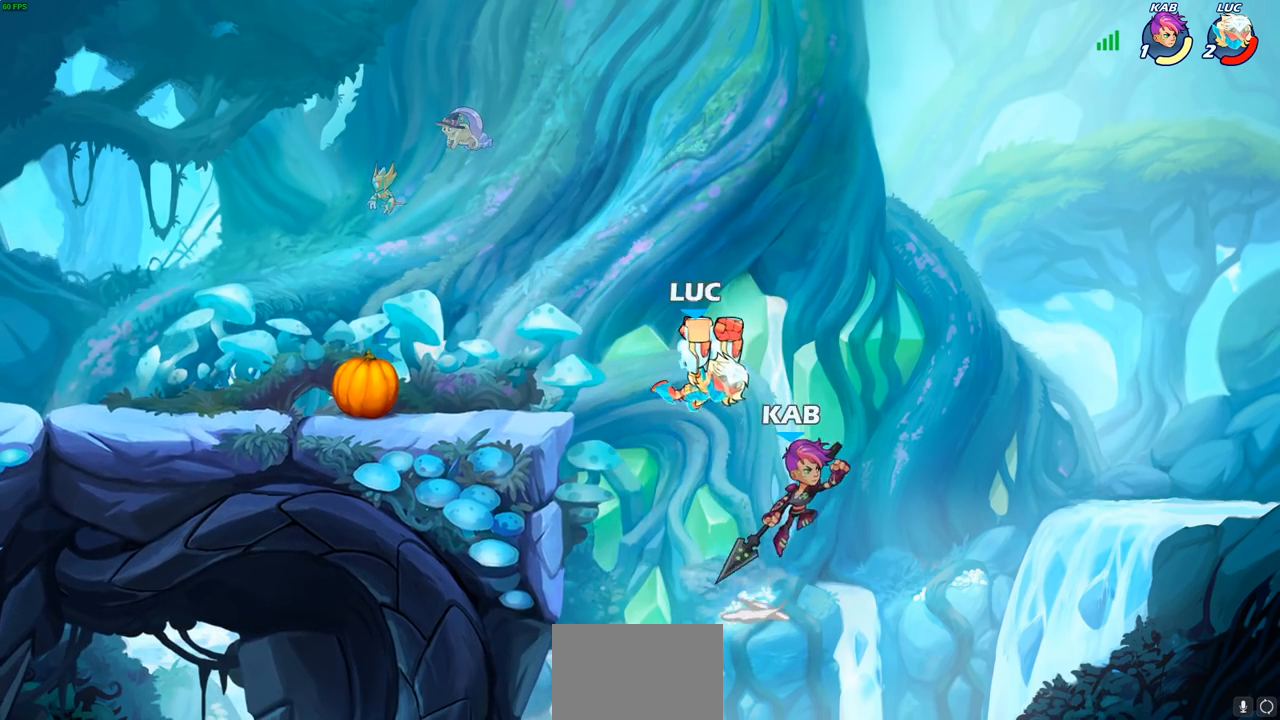
{"buttons": [], "left_stick": "center", "right_stick": "center", "events": [[183, "left_stick", "down-right"], [217, "CIRCLE", "up"], [233, "left_stick", "right"], [417, "left_stick", "center"]]}
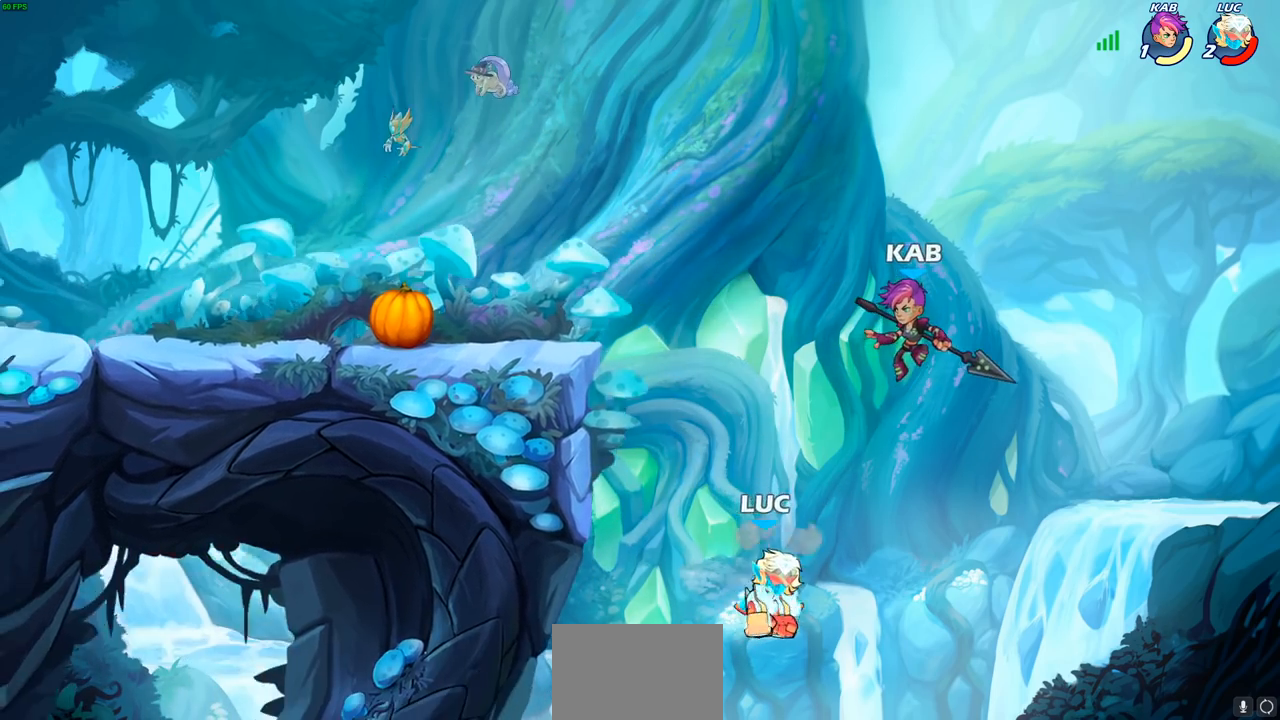
{"buttons": [], "left_stick": "right", "right_stick": "center", "events": [[50, "left_stick", "up-right"], [133, "CROSS", "down"], [133, "left_stick", "up"], [200, "SQUARE", "down"], [233, "CROSS", "up"], [233, "left_stick", "center"], [283, "SQUARE", "up"], [500, "left_stick", "right"]]}
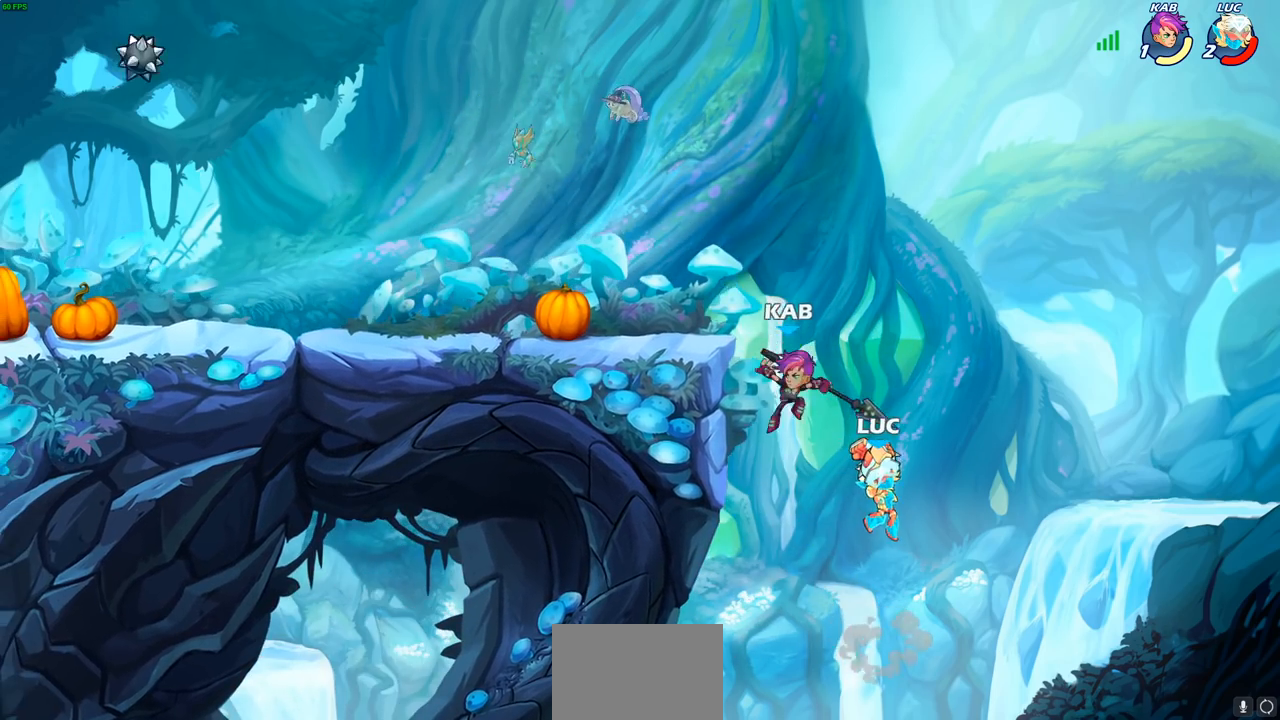
{"buttons": ["CIRCLE"], "left_stick": "up-left", "right_stick": "center", "events": [[100, "left_stick", "up"], [150, "left_stick", "up-left"], [333, "CROSS", "down"], [450, "CIRCLE", "down"], [450, "CROSS", "up"]]}
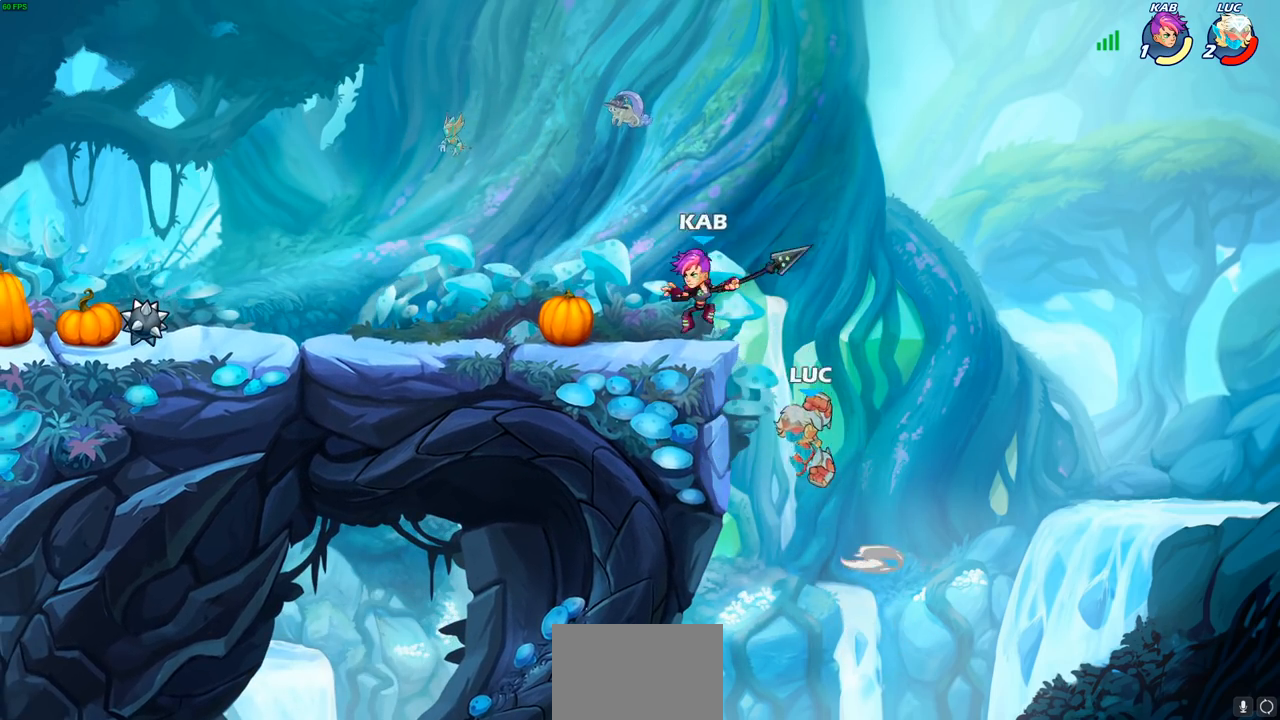
{"buttons": [], "left_stick": "center", "right_stick": "center", "events": [[83, "CIRCLE", "up"], [317, "left_stick", "center"]]}
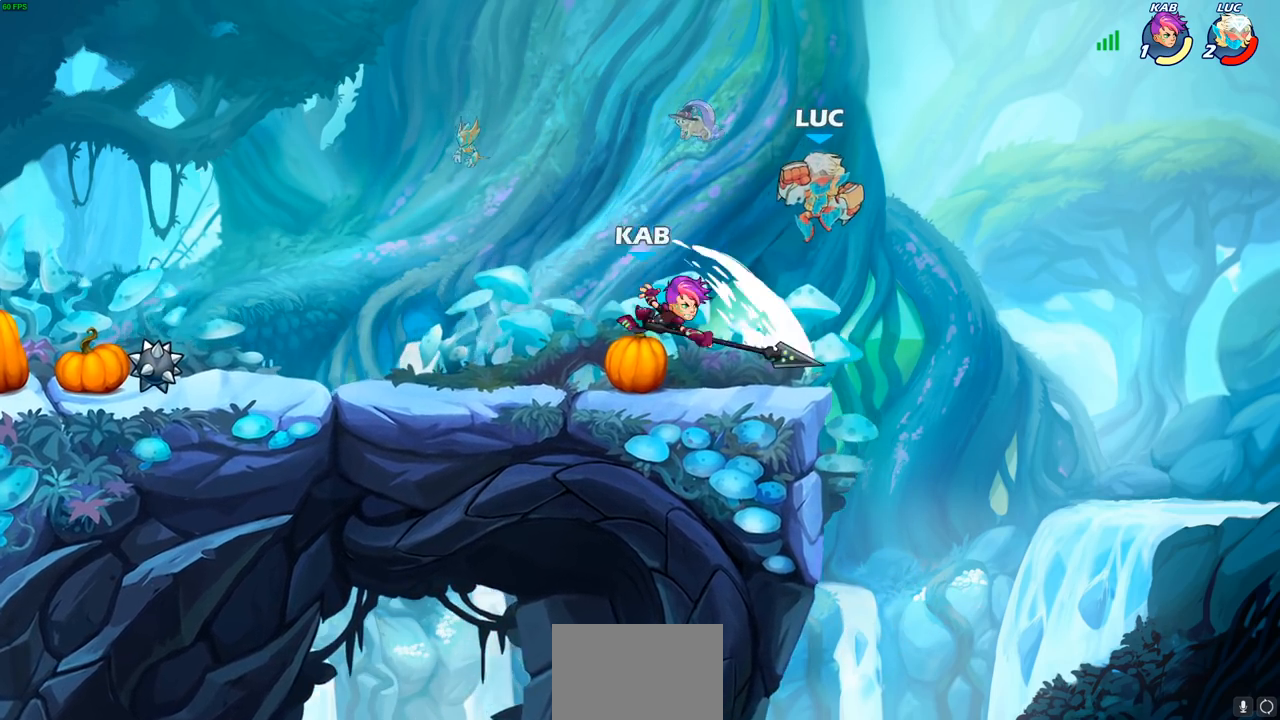
{"buttons": [], "left_stick": "center", "right_stick": "center", "events": [[117, "left_stick", "down-left"], [233, "left_stick", "left"], [283, "SQUARE", "down"], [350, "left_stick", "center"], [367, "SQUARE", "up"]]}
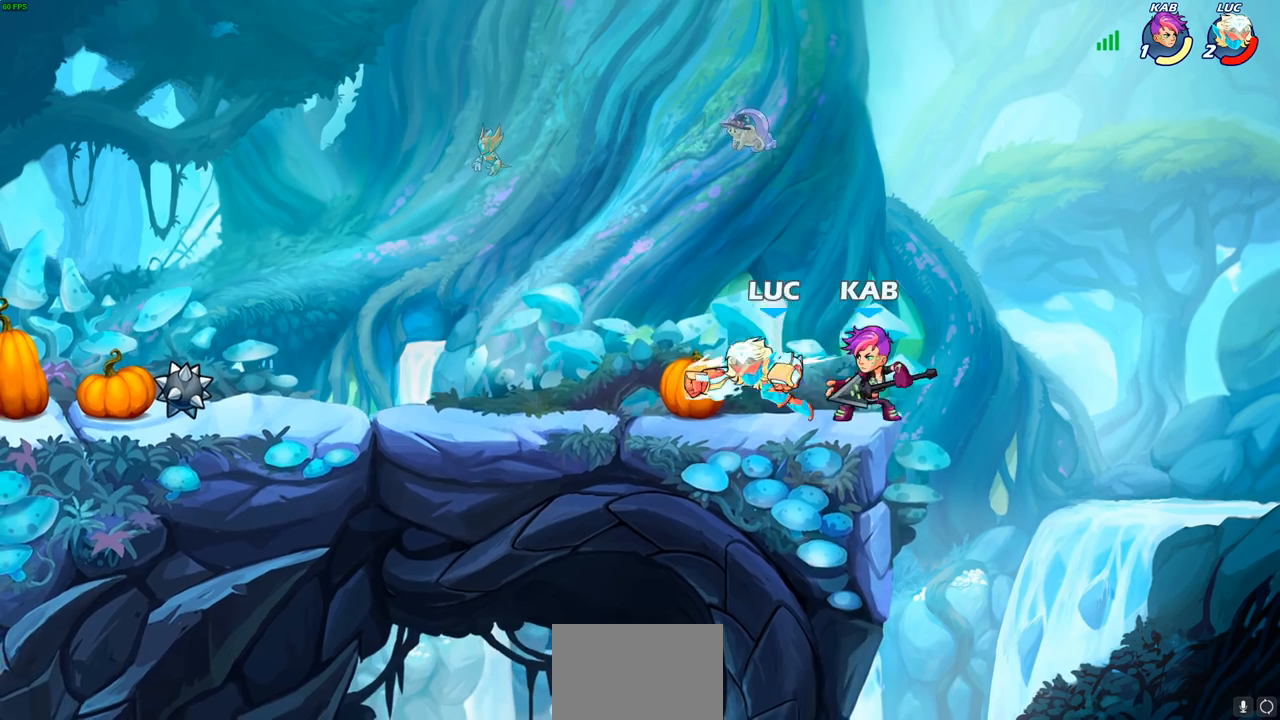
{"buttons": [], "left_stick": "center", "right_stick": "center", "events": []}
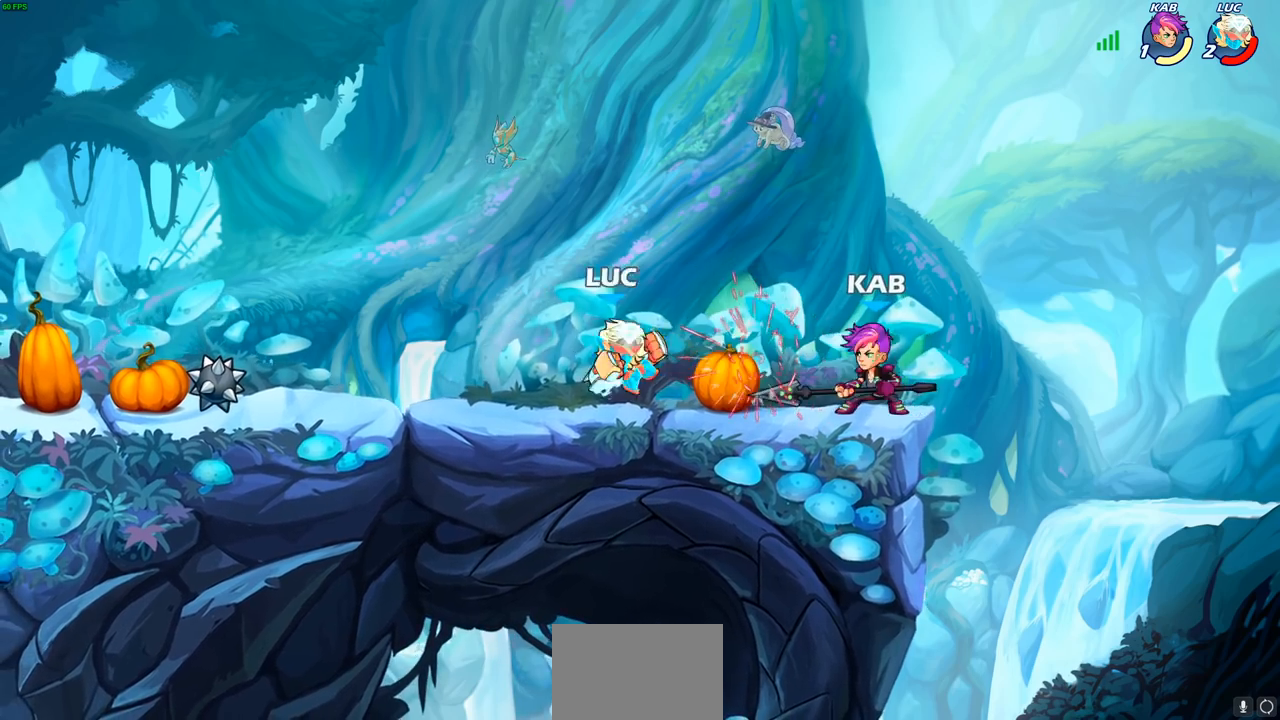
{"buttons": [], "left_stick": "center", "right_stick": "center", "events": [[33, "left_stick", "right"], [183, "R2", "down"], [183, "SQUARE", "down"], [200, "R2", "up"], [300, "SQUARE", "up"], [383, "left_stick", "center"]]}
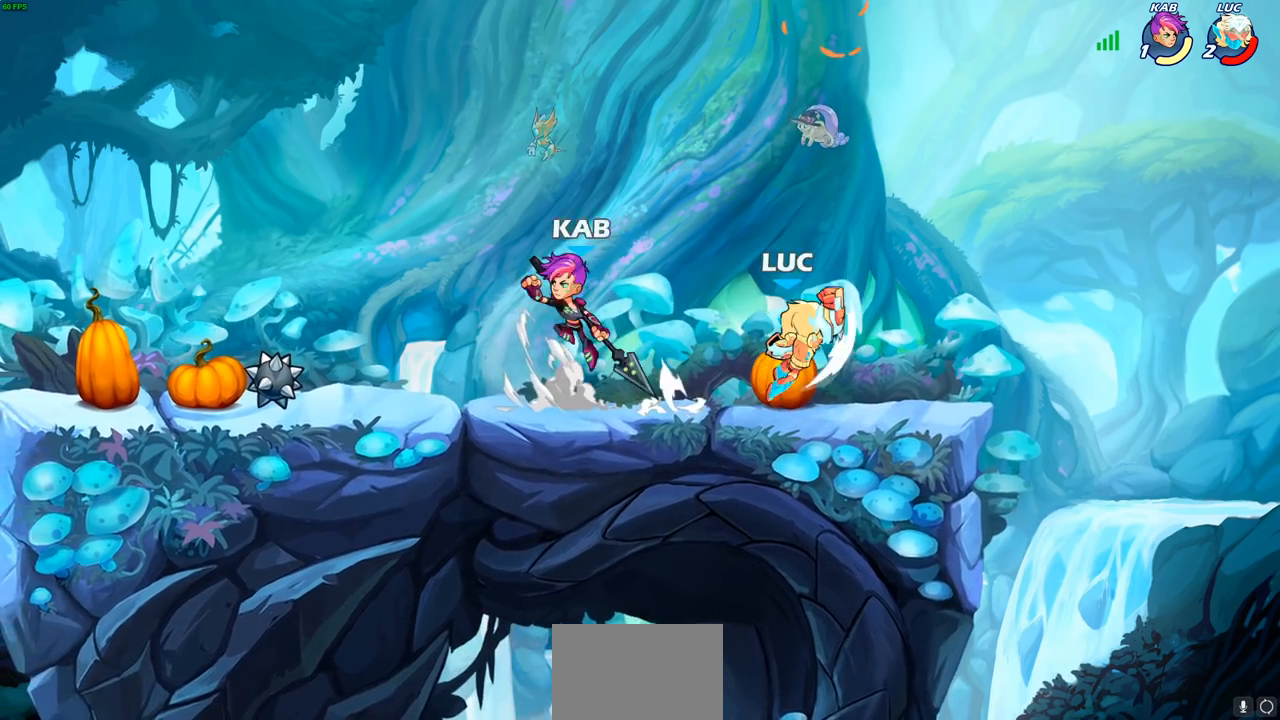
{"buttons": [], "left_stick": "left", "right_stick": "center", "events": [[300, "left_stick", "left"]]}
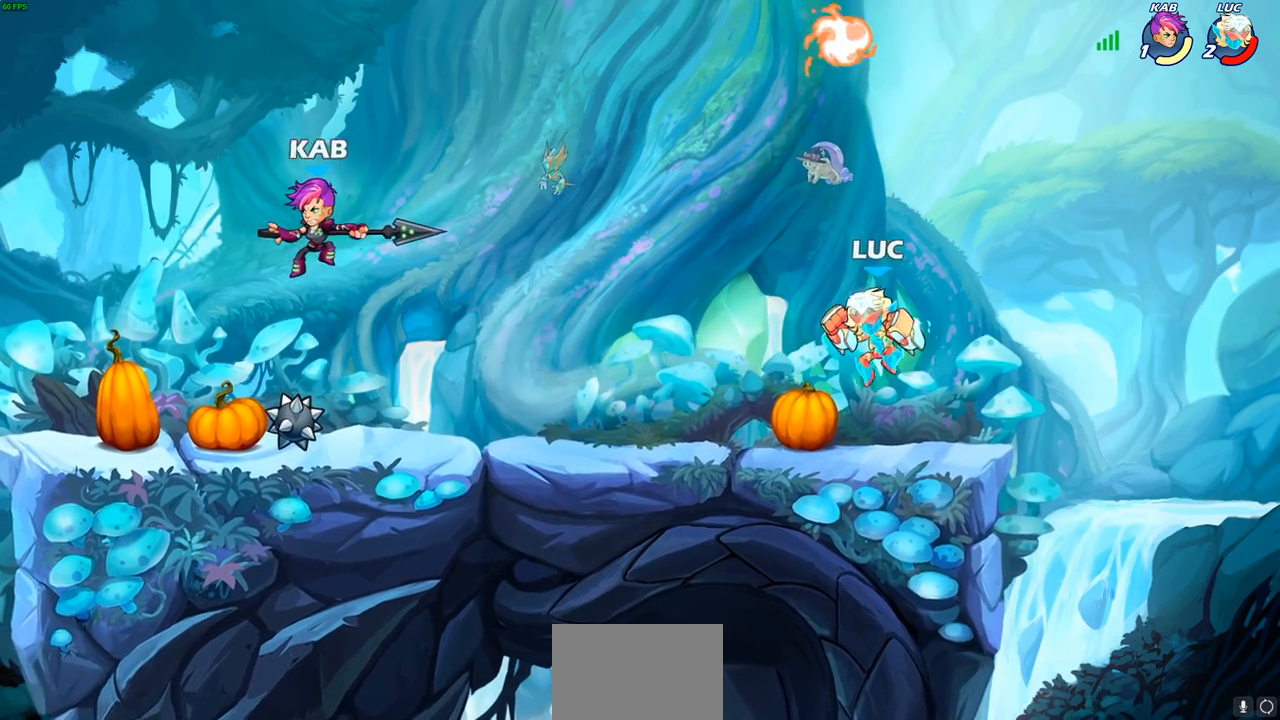
{"buttons": [], "left_stick": "center", "right_stick": "center", "events": [[100, "R1", "down"], [100, "R2", "down"], [183, "R1", "up"], [183, "R2", "up"], [250, "left_stick", "center"], [267, "R1", "down"], [333, "R1", "up"]]}
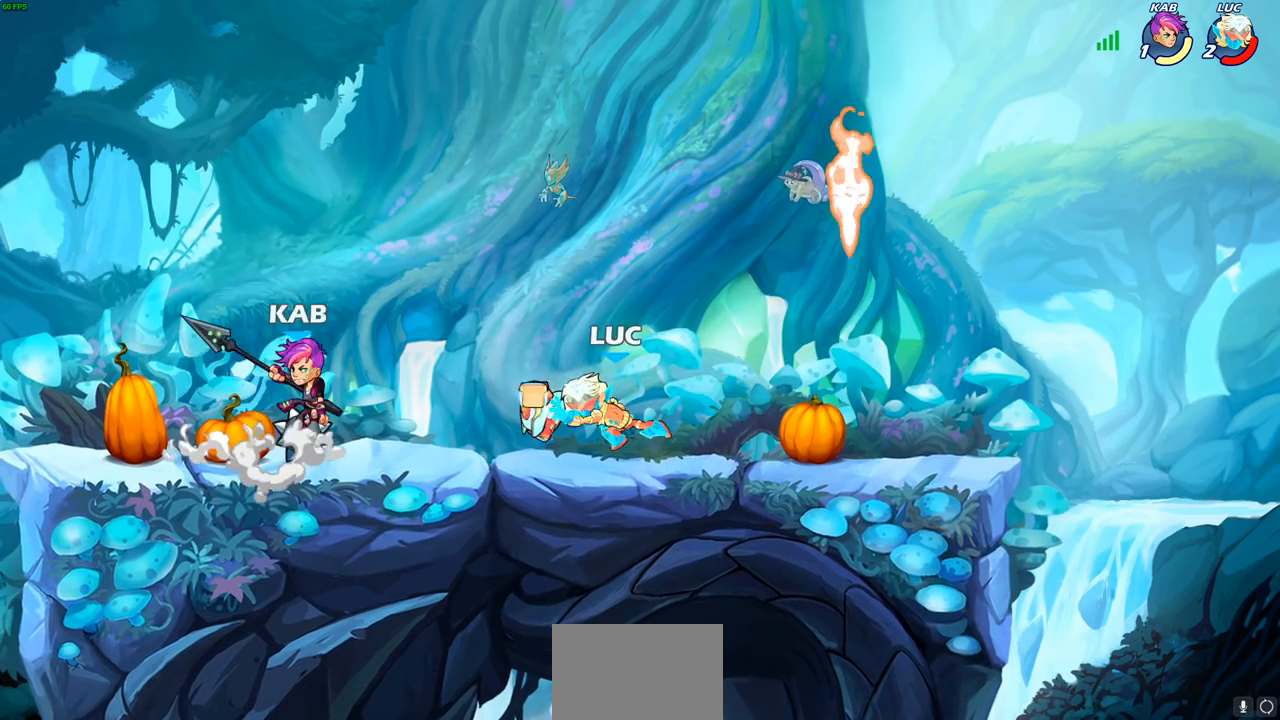
{"buttons": [], "left_stick": "left", "right_stick": "center", "events": [[150, "left_stick", "left"], [217, "R2", "down"], [383, "R2", "up"]]}
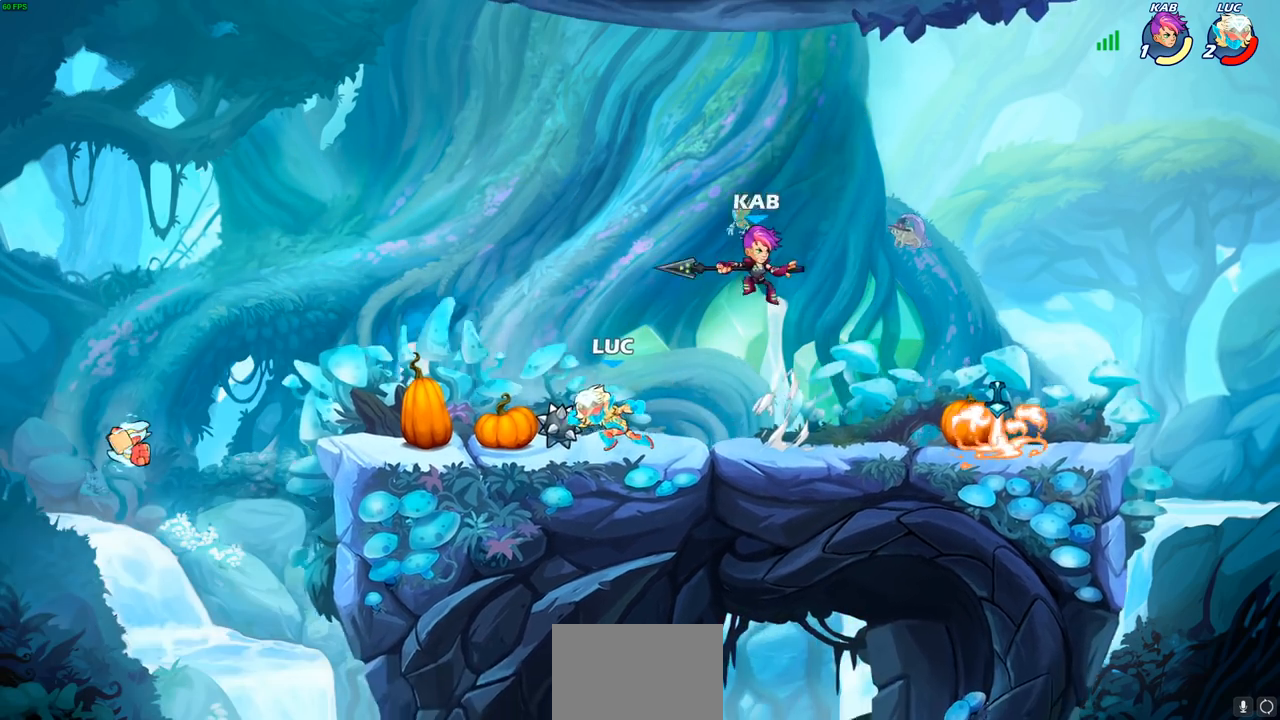
{"buttons": ["CIRCLE", "R2"], "left_stick": "right", "right_stick": "center", "events": [[33, "R1", "down"], [50, "left_stick", "up-left"], [150, "R1", "up"], [150, "left_stick", "center"], [250, "left_stick", "right"], [400, "R2", "down"], [433, "CIRCLE", "down"]]}
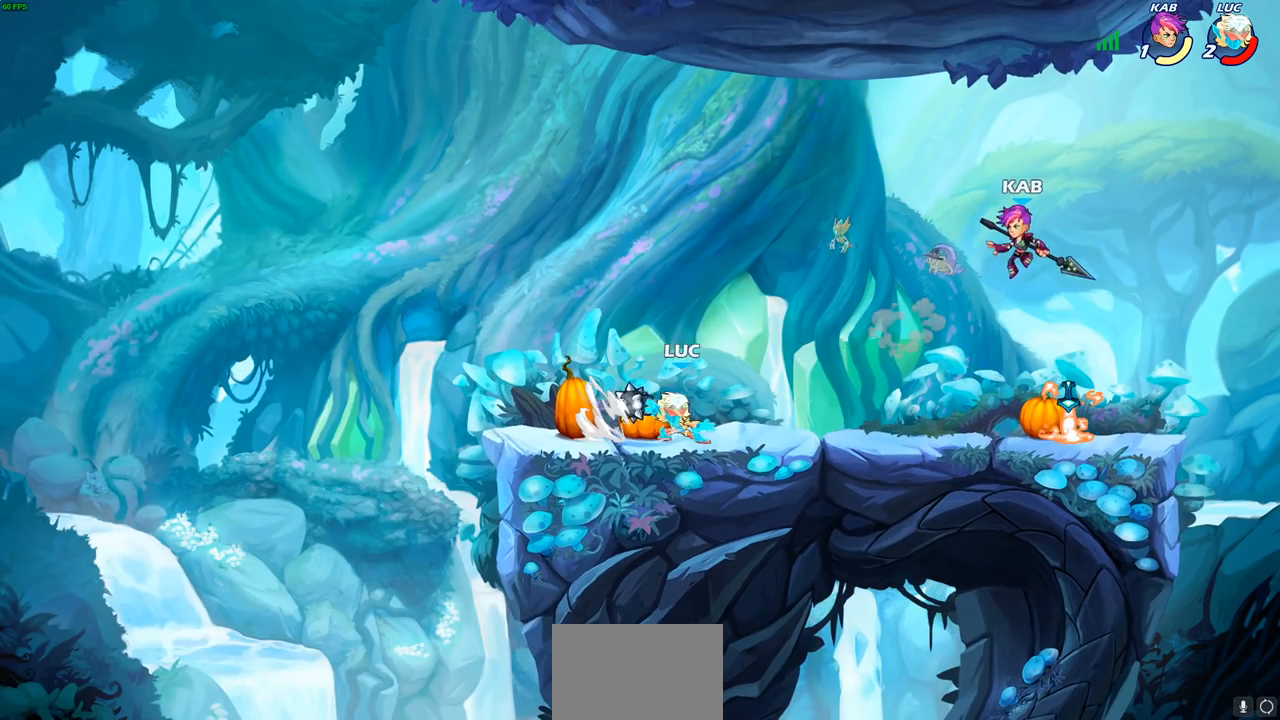
{"buttons": ["R1", "R2"], "left_stick": "right", "right_stick": "center", "events": [[17, "CIRCLE", "up"], [17, "R2", "up"], [117, "left_stick", "center"], [483, "left_stick", "right"], [500, "R1", "down"], [500, "R2", "down"]]}
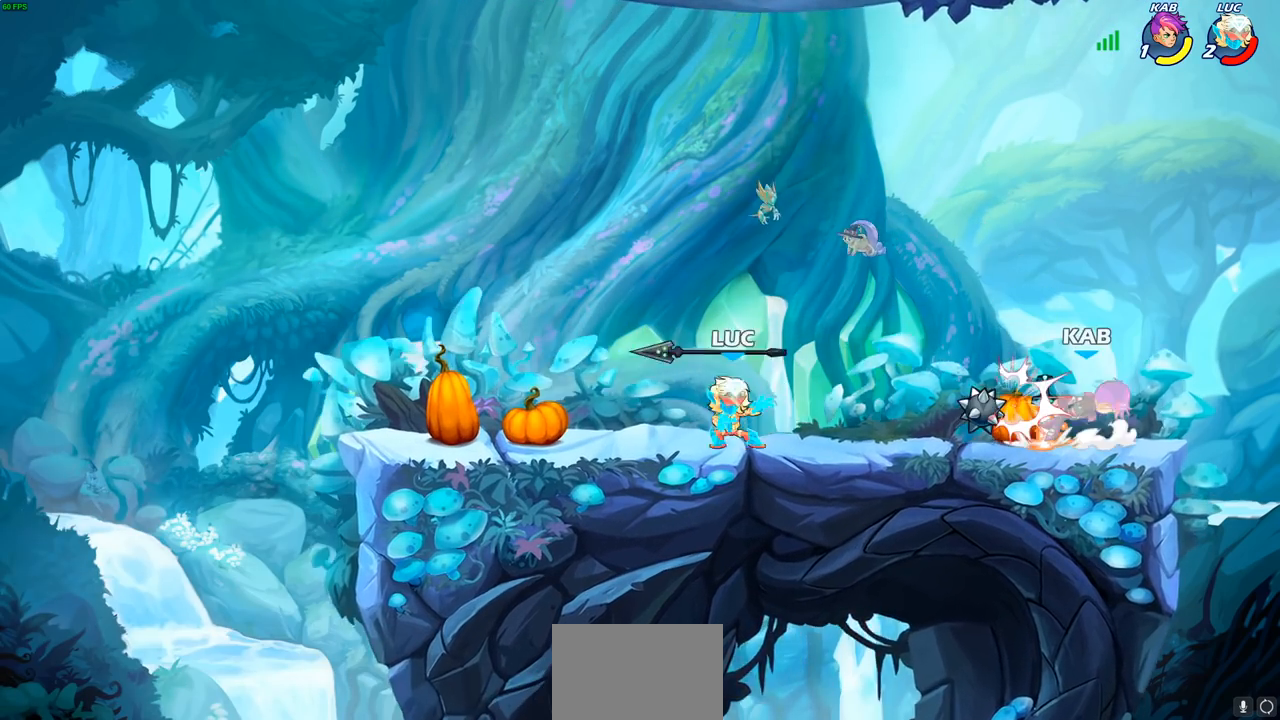
{"buttons": [], "left_stick": "right", "right_stick": "center", "events": [[117, "R1", "up"], [183, "R2", "up"]]}
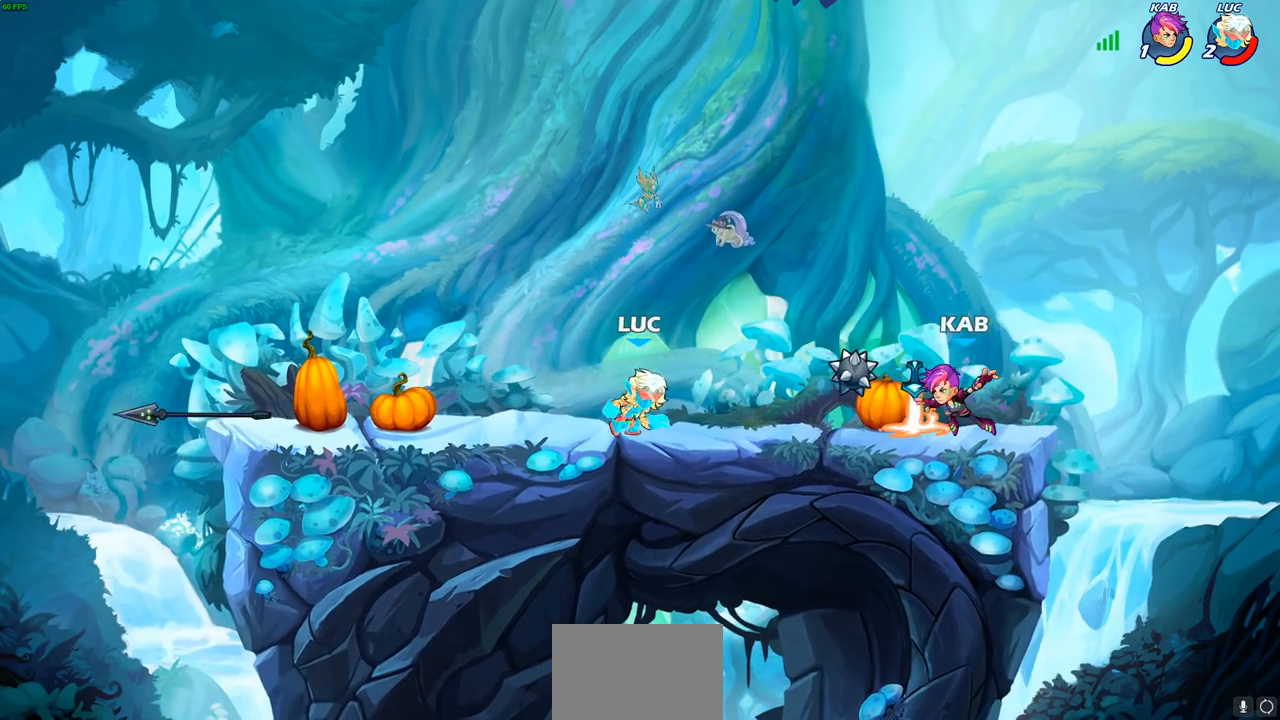
{"buttons": [], "left_stick": "center", "right_stick": "center", "events": [[217, "left_stick", "center"]]}
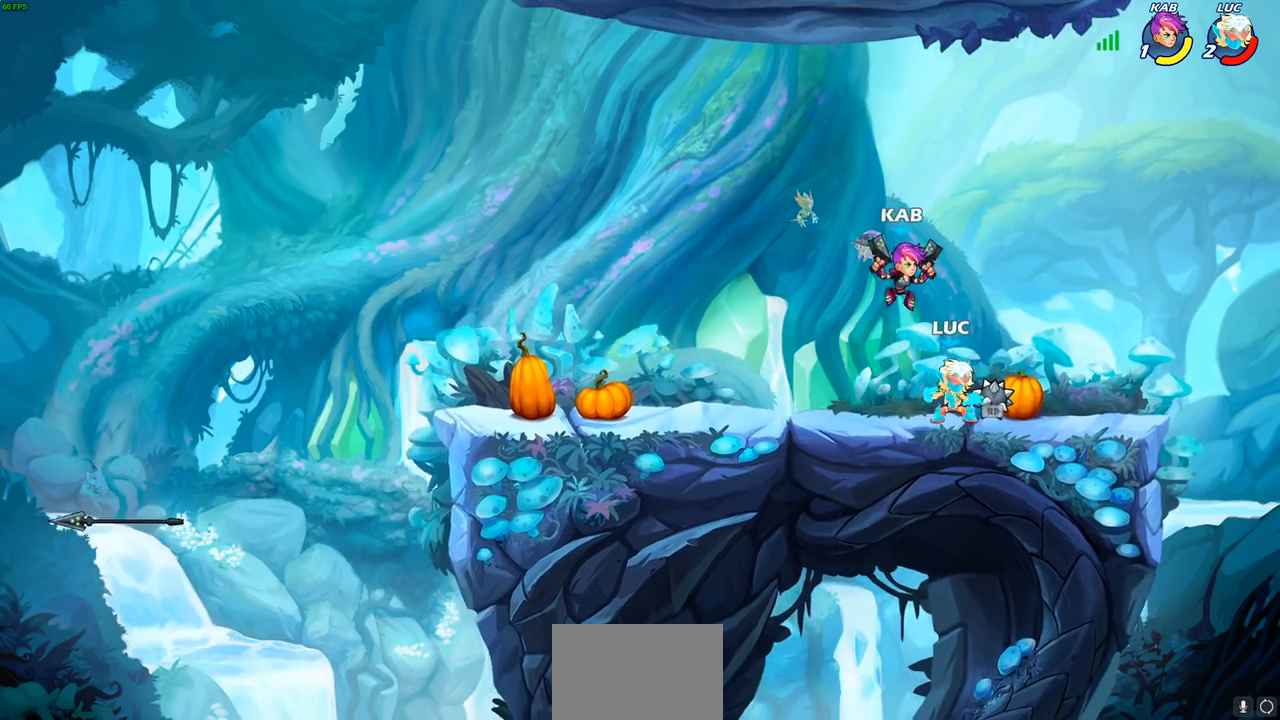
{"buttons": [], "left_stick": "up-right", "right_stick": "center", "events": [[67, "left_stick", "left"], [433, "left_stick", "up-right"]]}
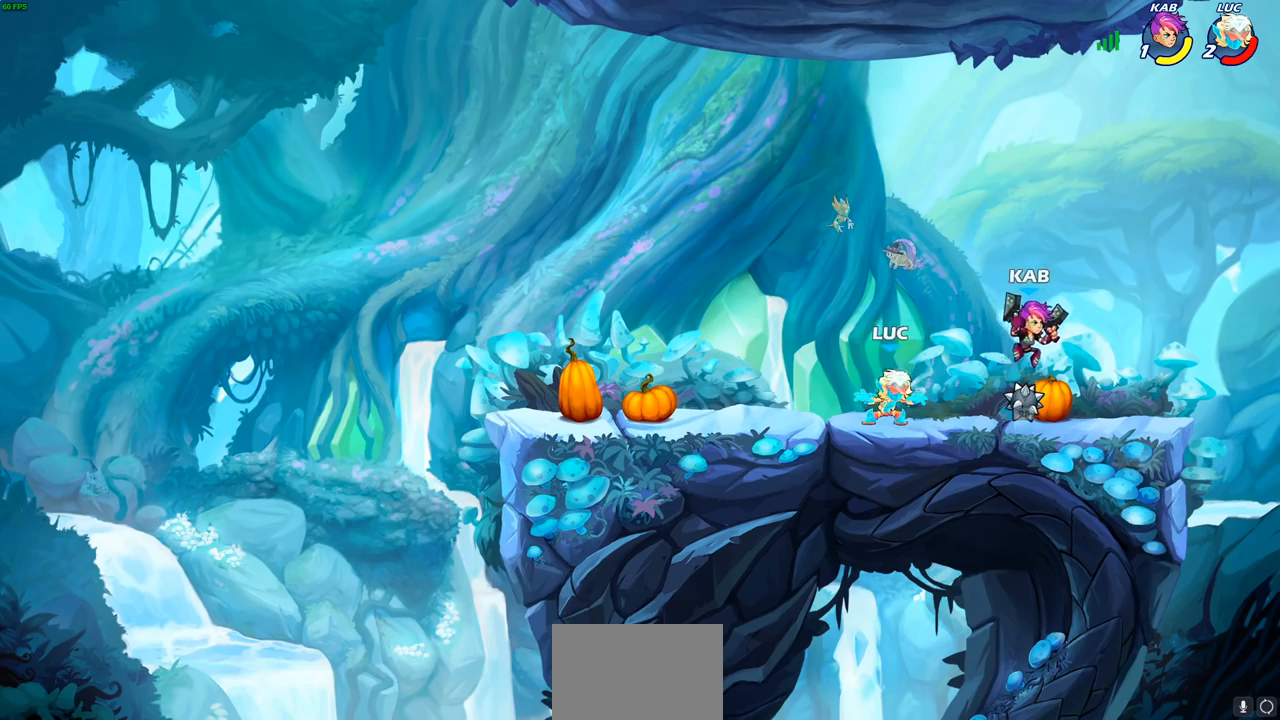
{"buttons": [], "left_stick": "down-right", "right_stick": "center", "events": [[117, "CROSS", "down"], [133, "left_stick", "up-left"], [250, "left_stick", "up-right"], [300, "CROSS", "up"], [450, "left_stick", "down-right"]]}
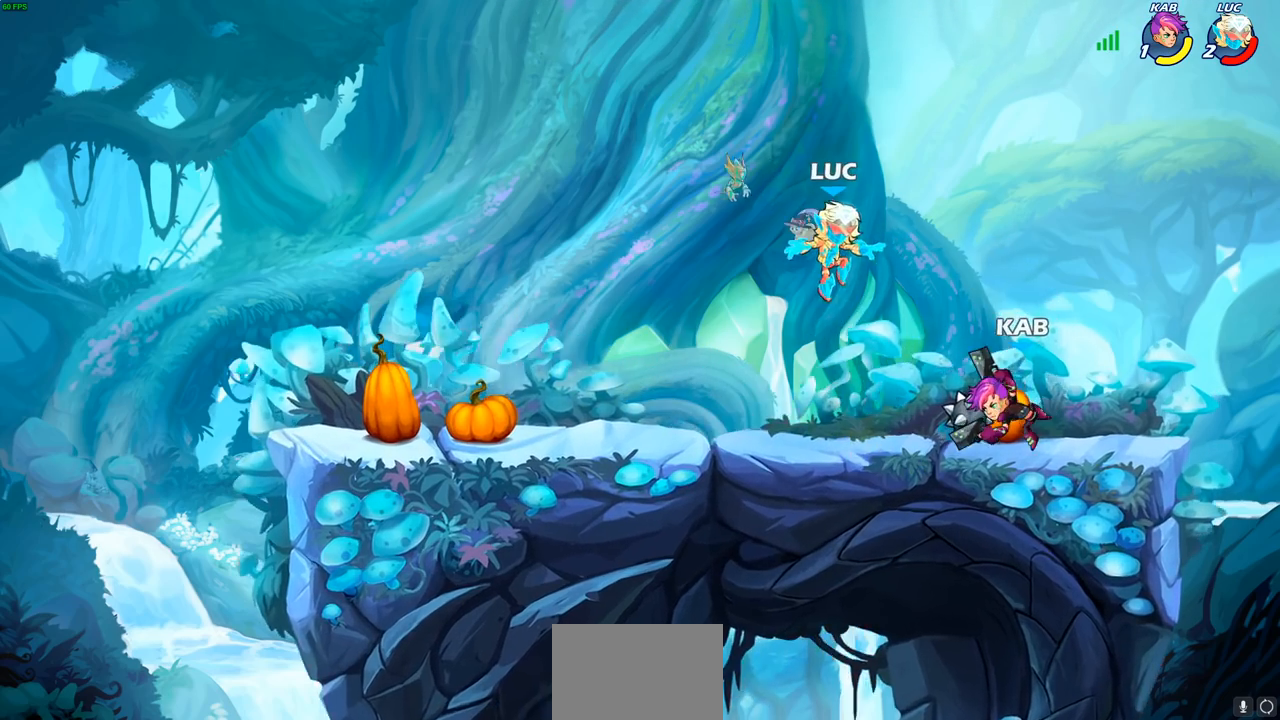
{"buttons": [], "left_stick": "center", "right_stick": "center", "events": [[183, "left_stick", "center"], [200, "SQUARE", "down"], [300, "SQUARE", "up"], [400, "SQUARE", "down"], [500, "SQUARE", "up"]]}
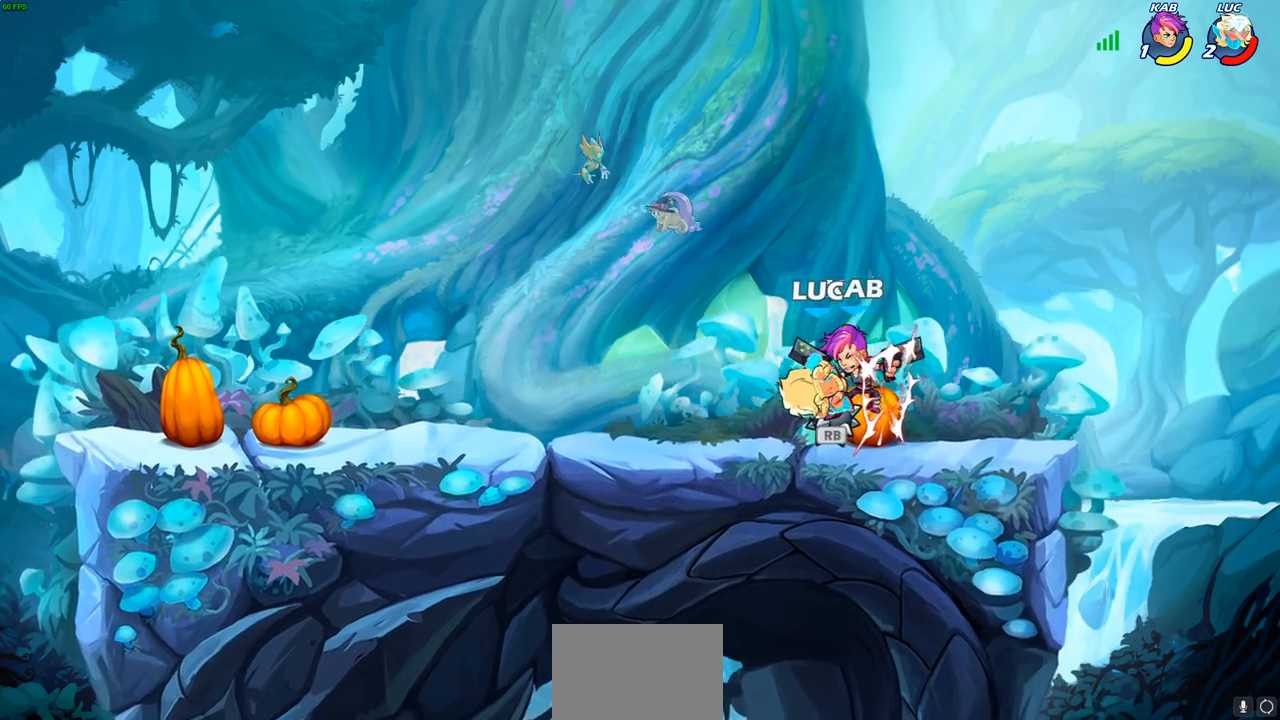
{"buttons": [], "left_stick": "center", "right_stick": "center", "events": [[83, "SQUARE", "down"], [183, "SQUARE", "up"]]}
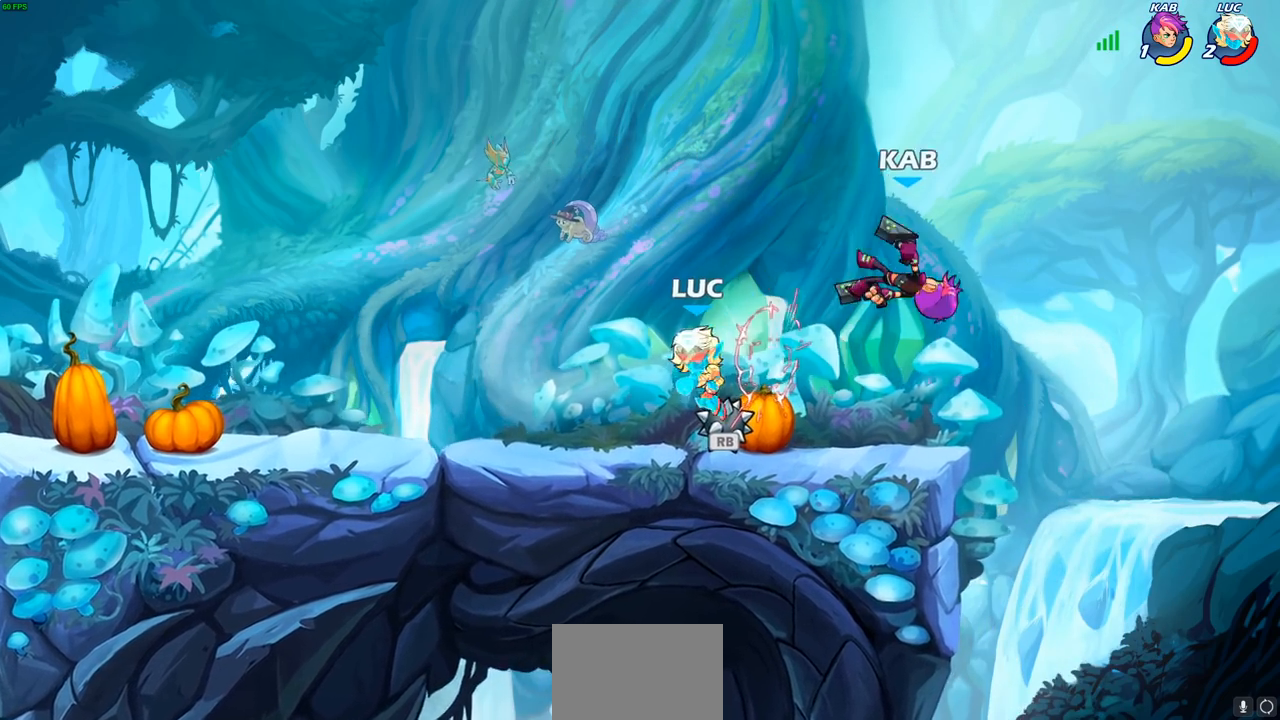
{"buttons": [], "left_stick": "up", "right_stick": "center", "events": [[50, "R1", "down"], [100, "CROSS", "down"], [183, "CROSS", "up"], [183, "R1", "up"], [417, "left_stick", "up"], [433, "CIRCLE", "down"], [500, "CIRCLE", "up"]]}
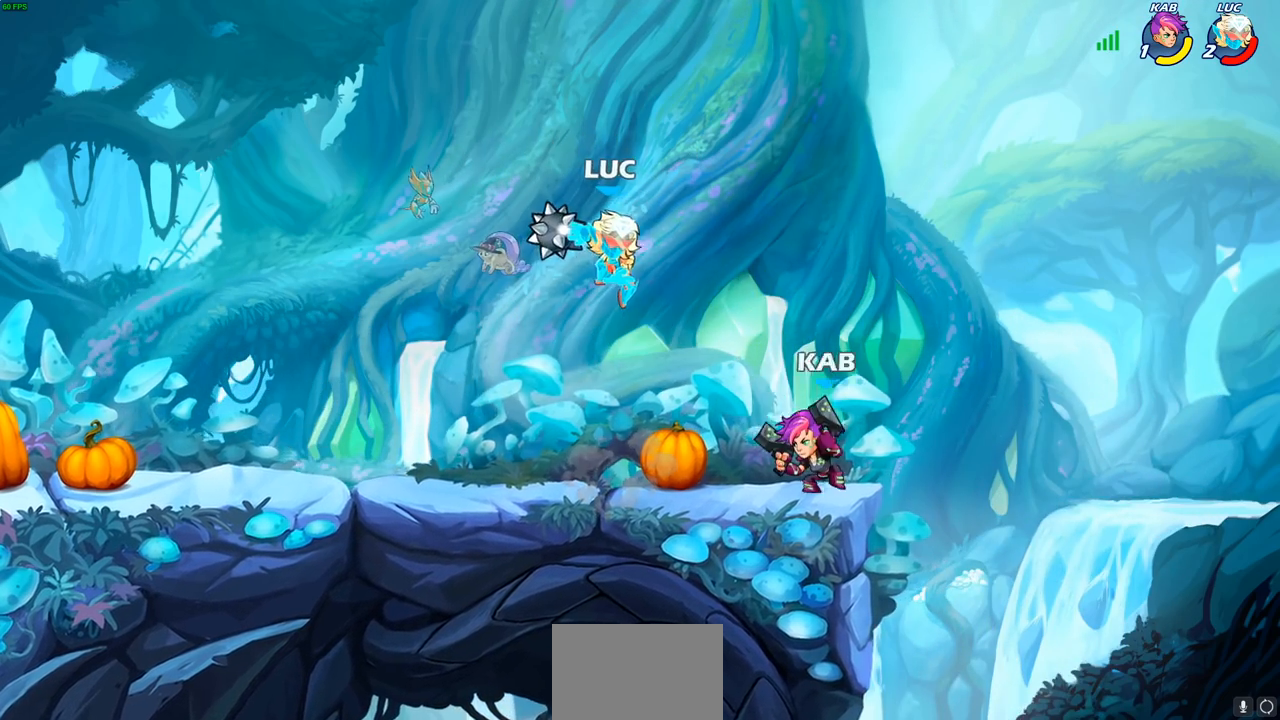
{"buttons": ["CROSS"], "left_stick": "center", "right_stick": "center", "events": [[50, "left_stick", "center"], [383, "CROSS", "down"]]}
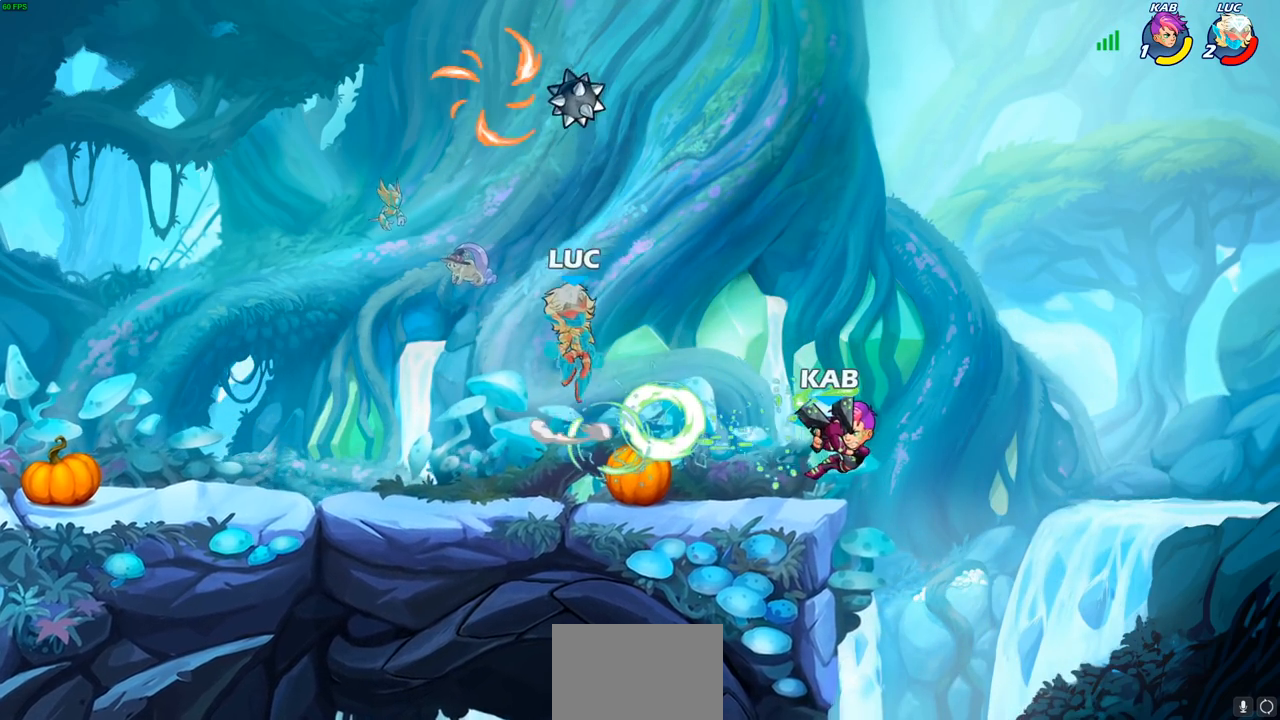
{"buttons": [], "left_stick": "left", "right_stick": "center", "events": [[67, "CROSS", "up"], [83, "left_stick", "up-right"], [267, "left_stick", "left"]]}
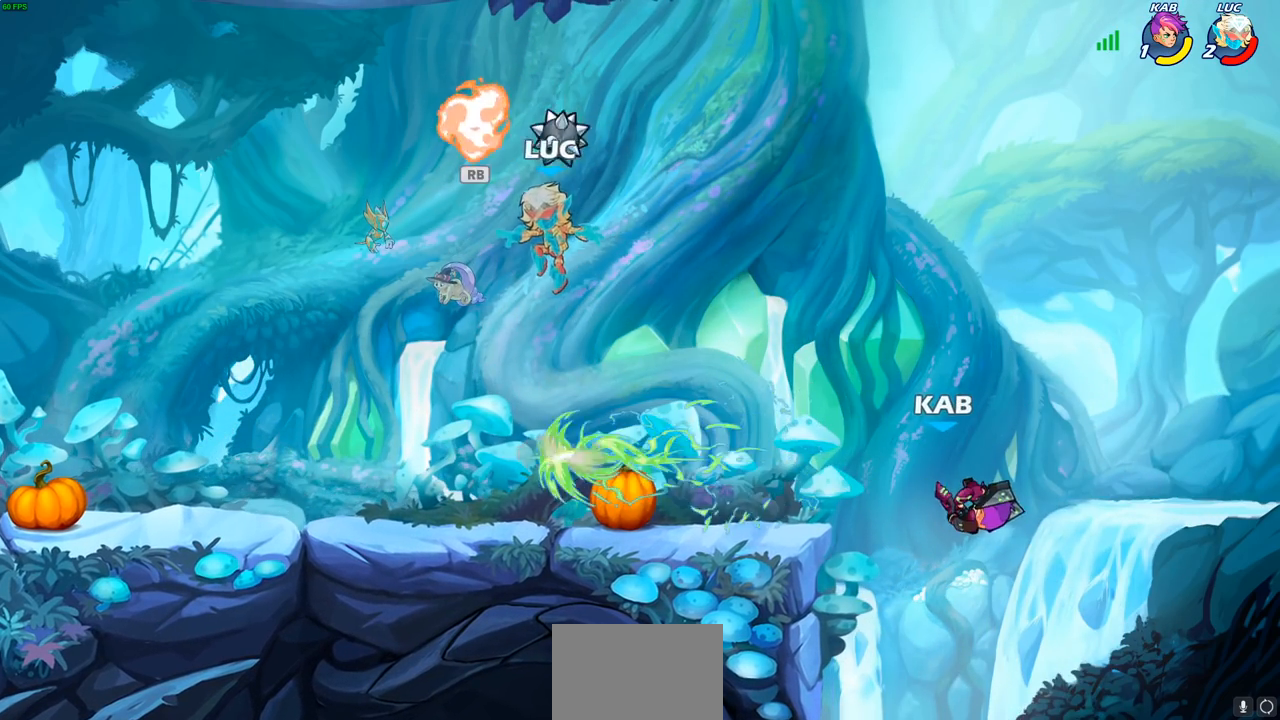
{"buttons": [], "left_stick": "up-right", "right_stick": "center", "events": [[200, "left_stick", "up-right"], [233, "R1", "down"], [350, "R1", "up"]]}
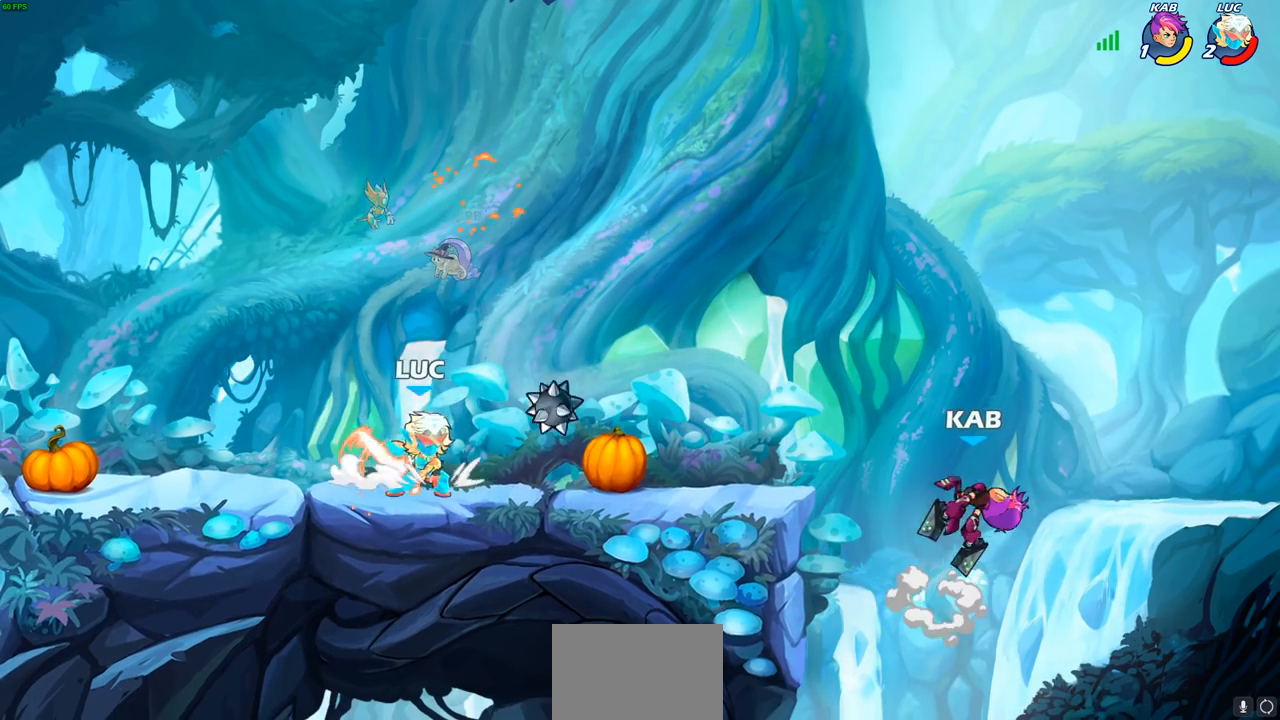
{"buttons": [], "left_stick": "center", "right_stick": "center", "events": [[33, "R2", "down"], [50, "left_stick", "right"], [167, "SQUARE", "down"], [250, "R2", "up"], [300, "SQUARE", "up"], [383, "left_stick", "center"]]}
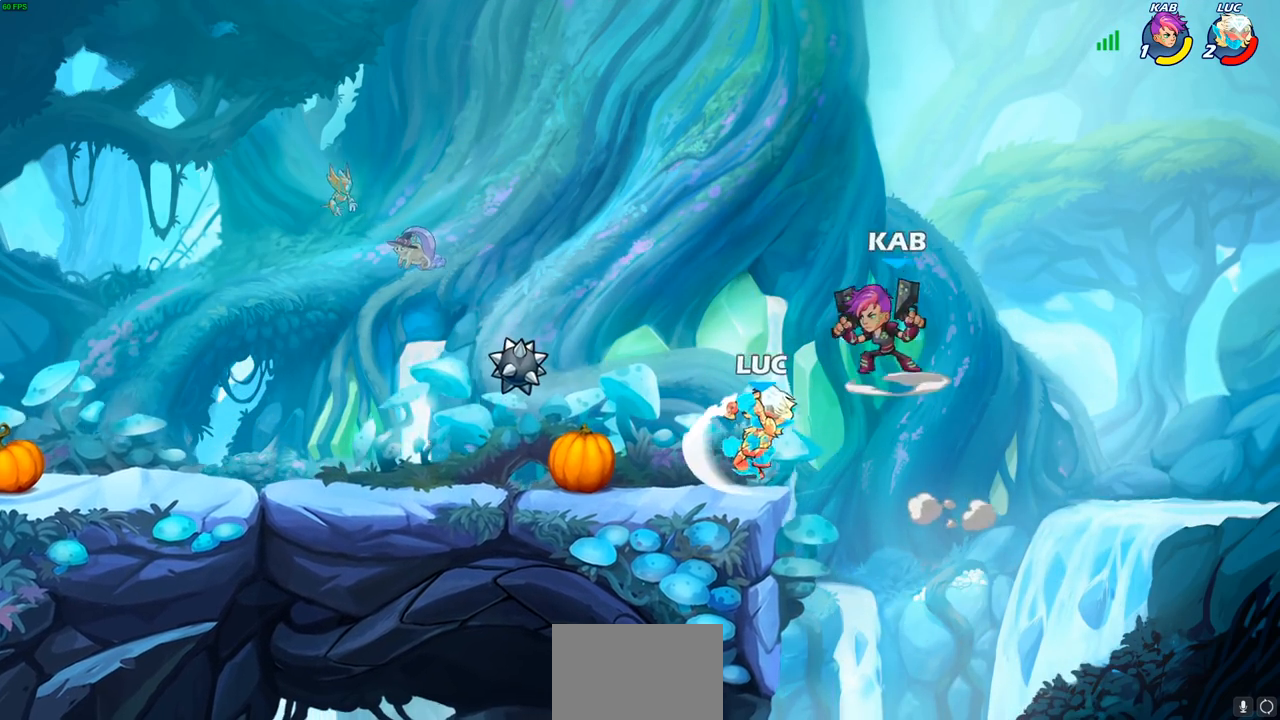
{"buttons": ["CROSS"], "left_stick": "up-left", "right_stick": "center", "events": [[317, "left_stick", "up-left"], [367, "CROSS", "down"]]}
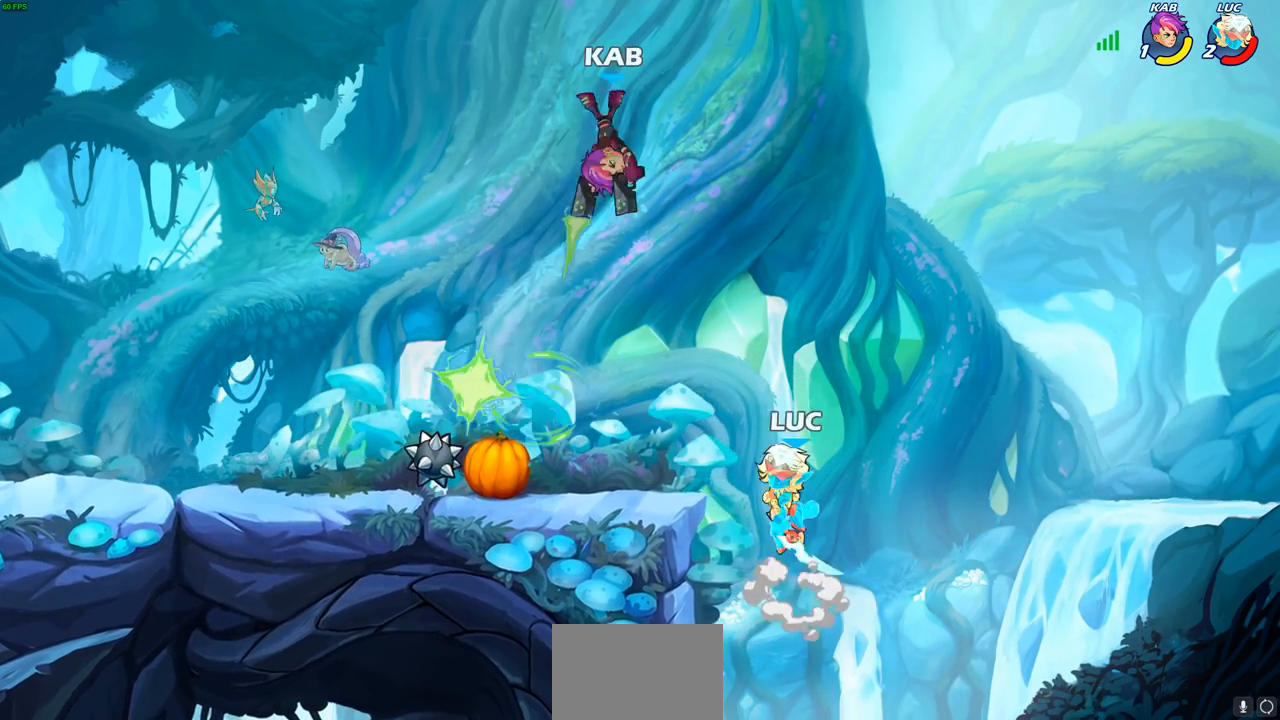
{"buttons": [], "left_stick": "left", "right_stick": "center", "events": [[17, "CROSS", "up"], [100, "CROSS", "down"], [100, "left_stick", "left"], [200, "SQUARE", "down"], [267, "CROSS", "up"], [267, "right_stick", "down"], [333, "right_stick", "center"], [350, "SQUARE", "up"]]}
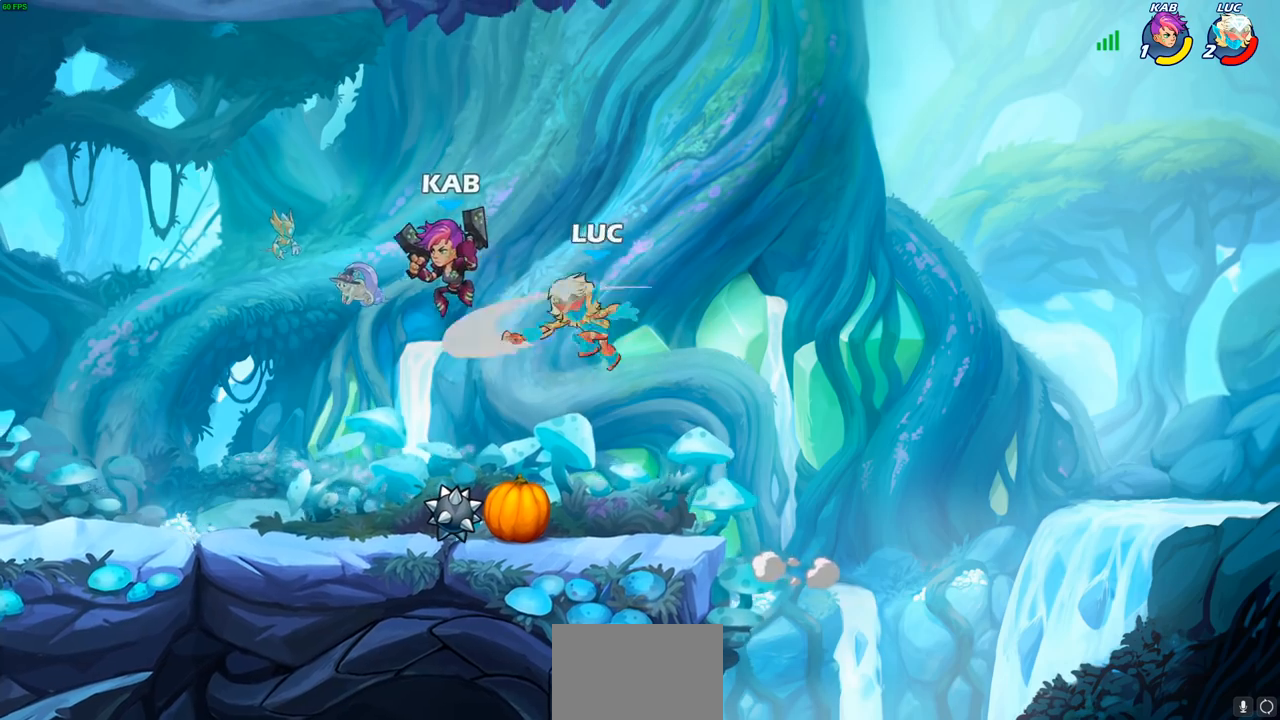
{"buttons": ["SQUARE"], "left_stick": "left", "right_stick": "center", "events": [[367, "R2", "down"], [433, "SQUARE", "down"], [467, "R2", "up"]]}
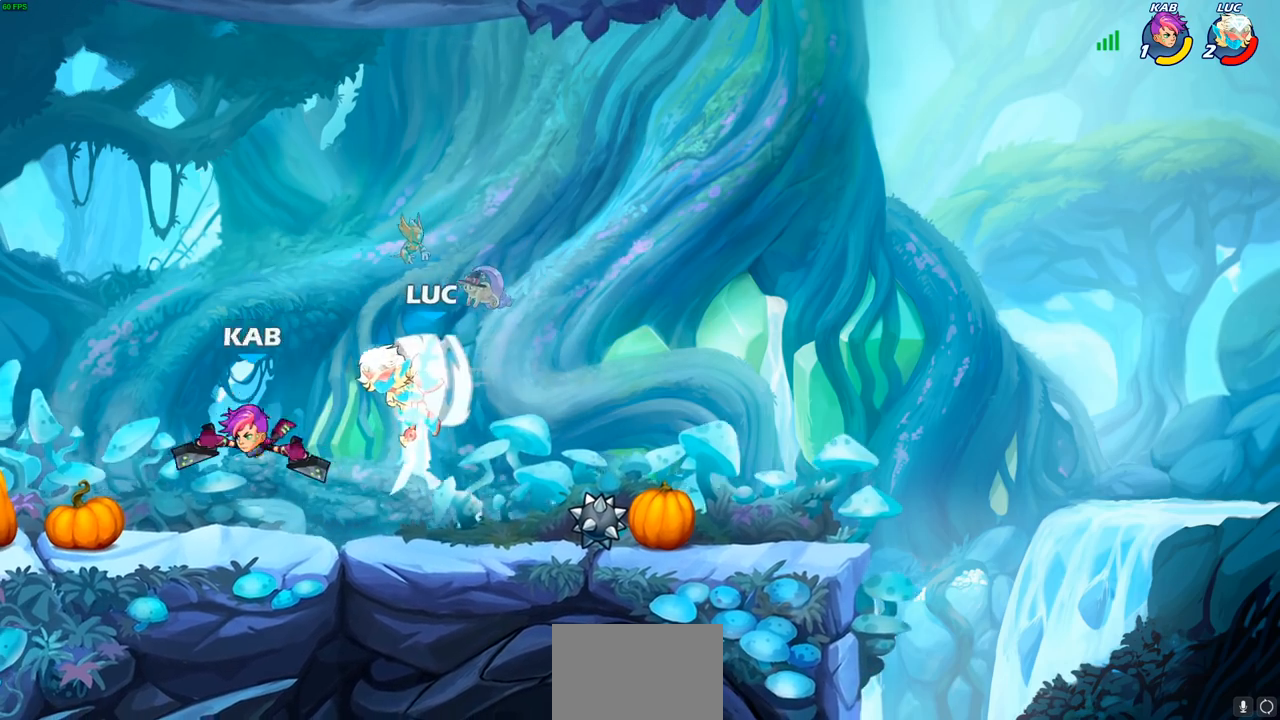
{"buttons": [], "left_stick": "up", "right_stick": "center", "events": [[50, "SQUARE", "up"], [167, "left_stick", "center"], [250, "SQUARE", "down"], [333, "SQUARE", "up"], [333, "left_stick", "up-left"], [433, "left_stick", "up"]]}